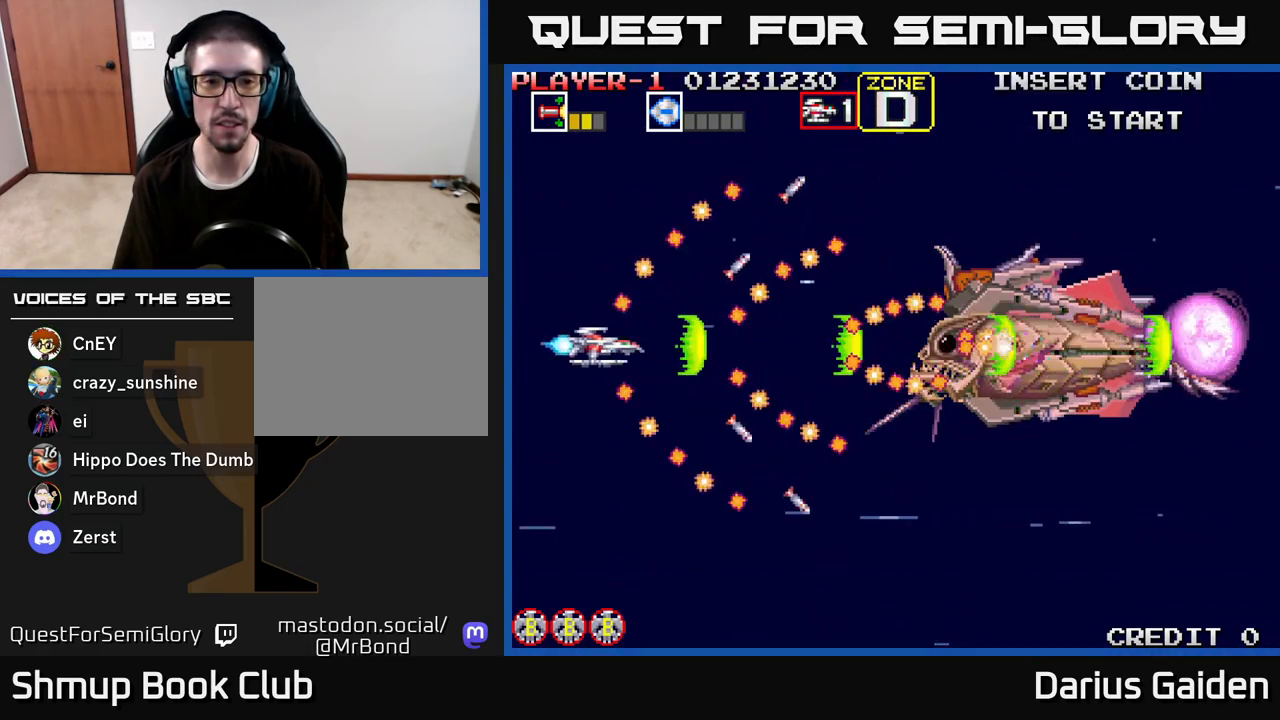
Gameplay with a controller (Xbox layout); each line is a JSON object with the inputs held at the frame after it. "events" lists button and stick changes between this image and that frame as [ms after this image, input, new state], when the widget could be followed in between.
{"buttons": ["R2"], "left_stick": "center", "right_stick": "center", "events": []}
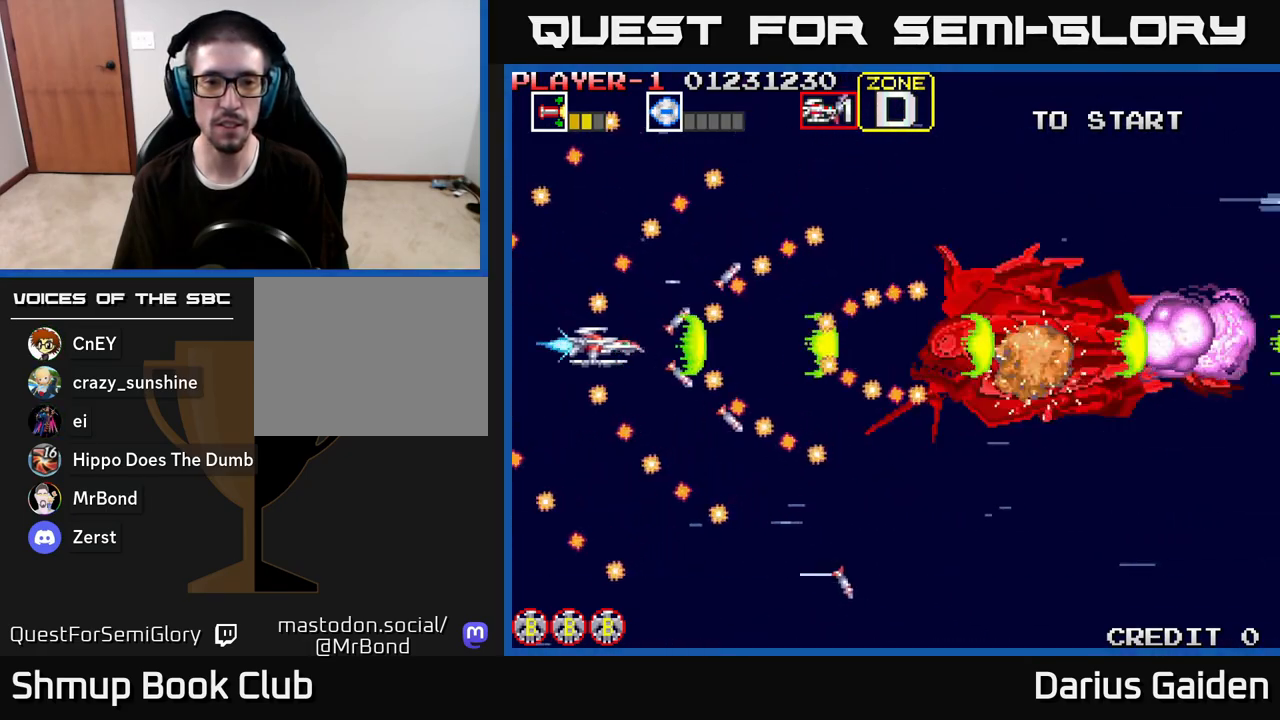
{"buttons": ["R2"], "left_stick": "center", "right_stick": "center", "events": []}
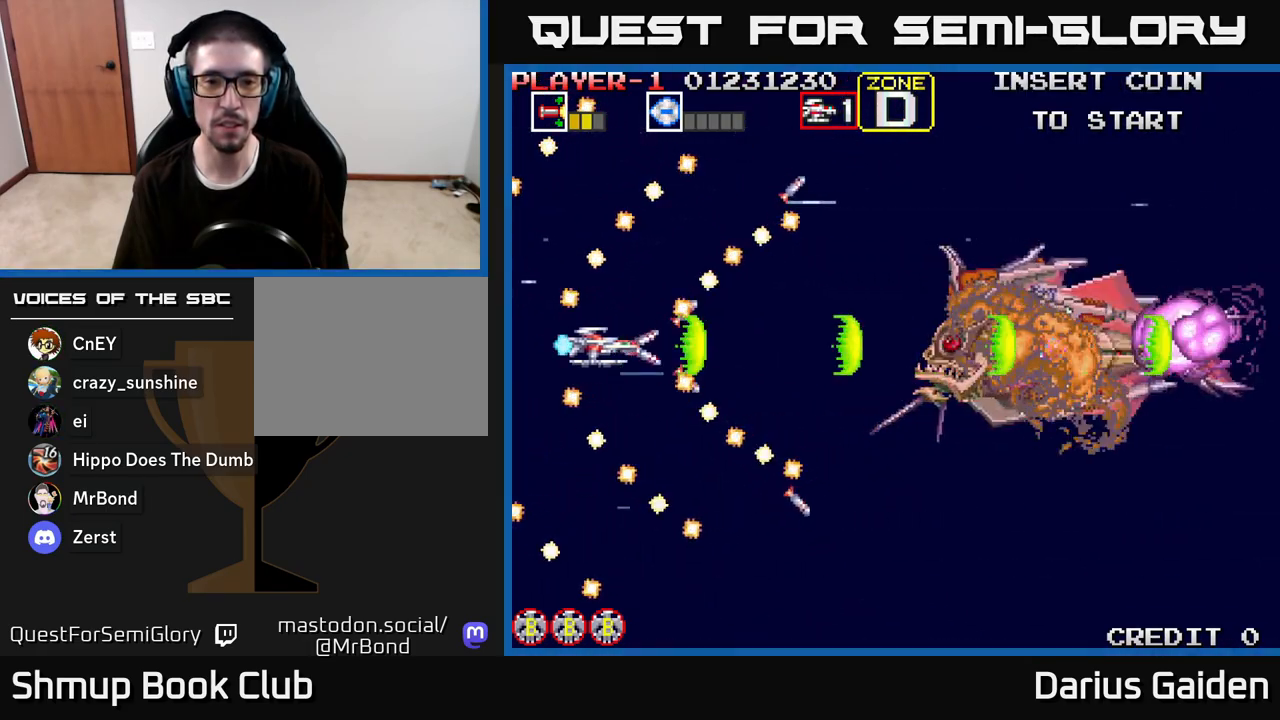
{"buttons": ["R2"], "left_stick": "center", "right_stick": "center", "events": []}
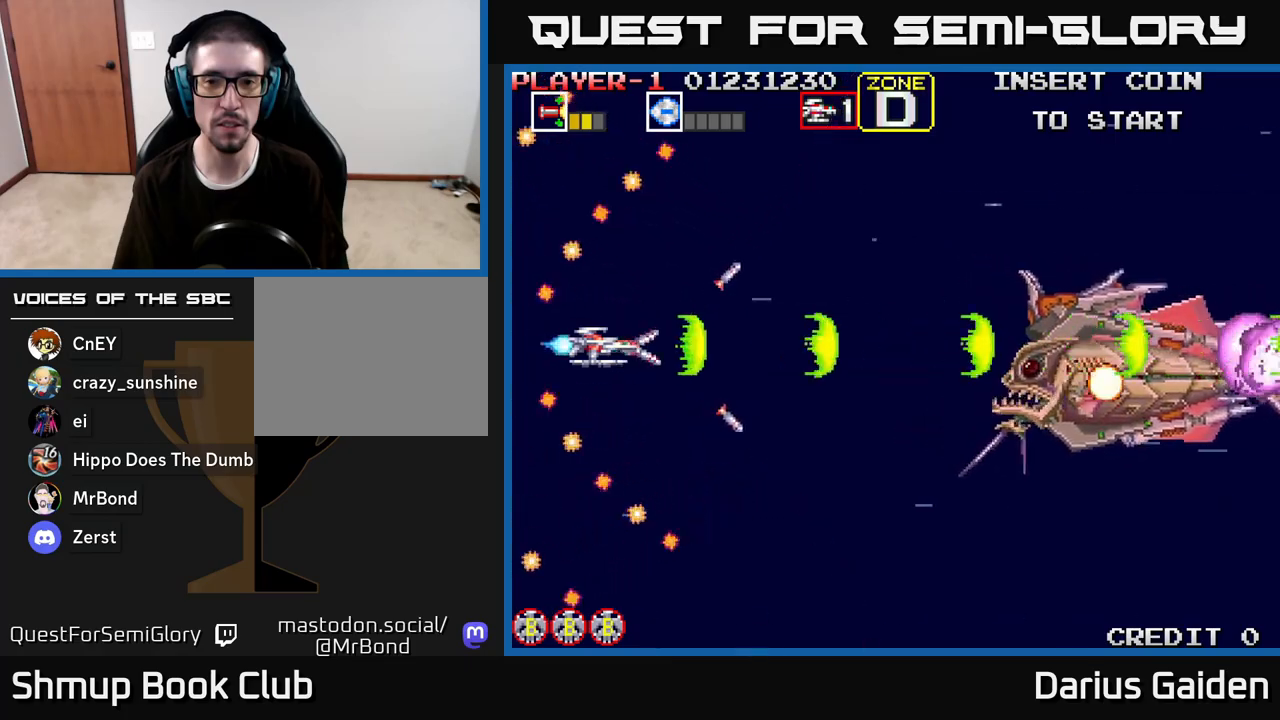
{"buttons": ["R2"], "left_stick": "center", "right_stick": "center", "events": [[17, "DPAD_DOWN", "down"], [117, "DPAD_RIGHT", "down"], [183, "DPAD_DOWN", "up"], [383, "DPAD_DOWN", "down"], [467, "DPAD_RIGHT", "up"], [500, "DPAD_DOWN", "up"]]}
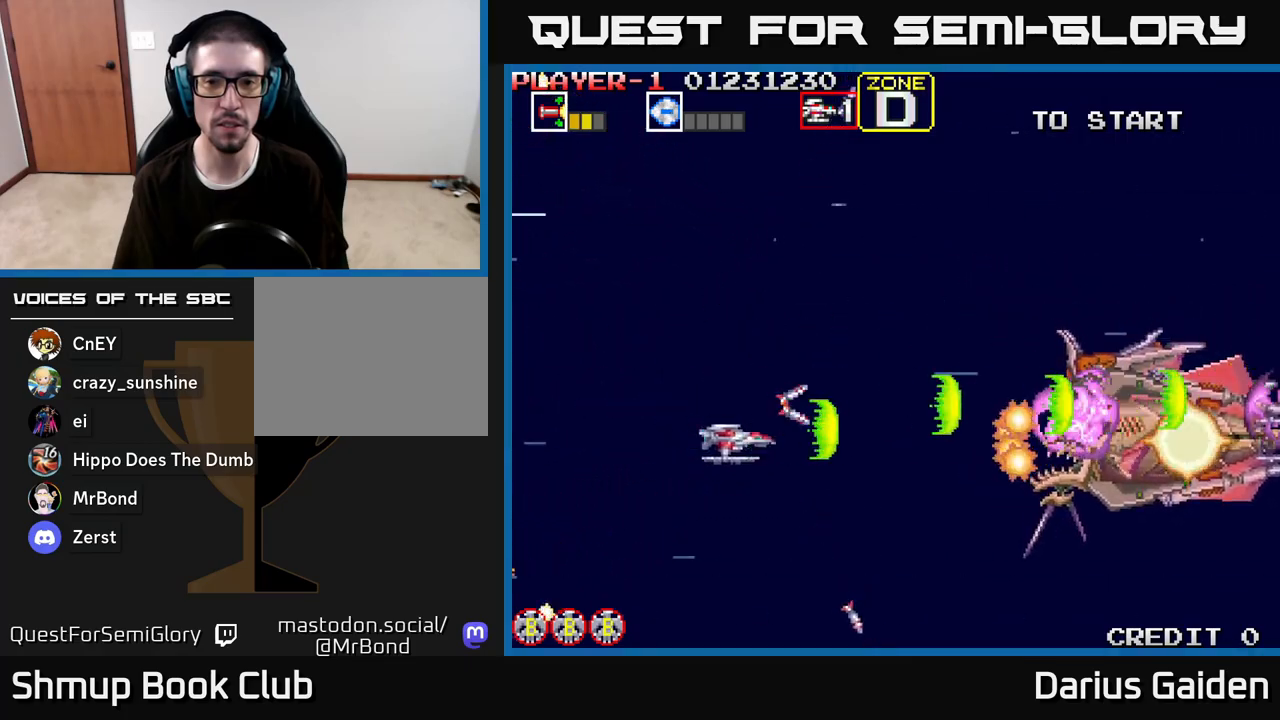
{"buttons": ["R2", "DPAD_LEFT"], "left_stick": "center", "right_stick": "center", "events": [[333, "DPAD_DOWN", "down"], [450, "DPAD_DOWN", "up"], [450, "DPAD_LEFT", "down"]]}
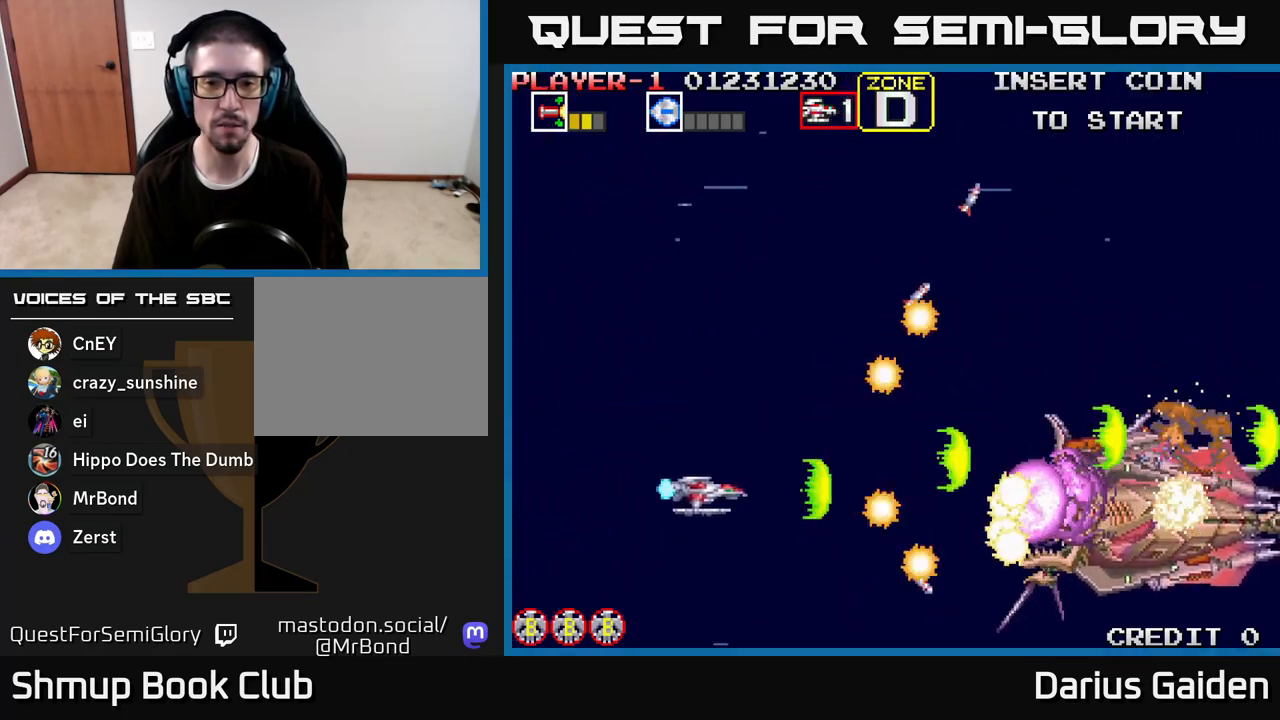
{"buttons": ["R2"], "left_stick": "center", "right_stick": "center", "events": [[150, "DPAD_LEFT", "up"]]}
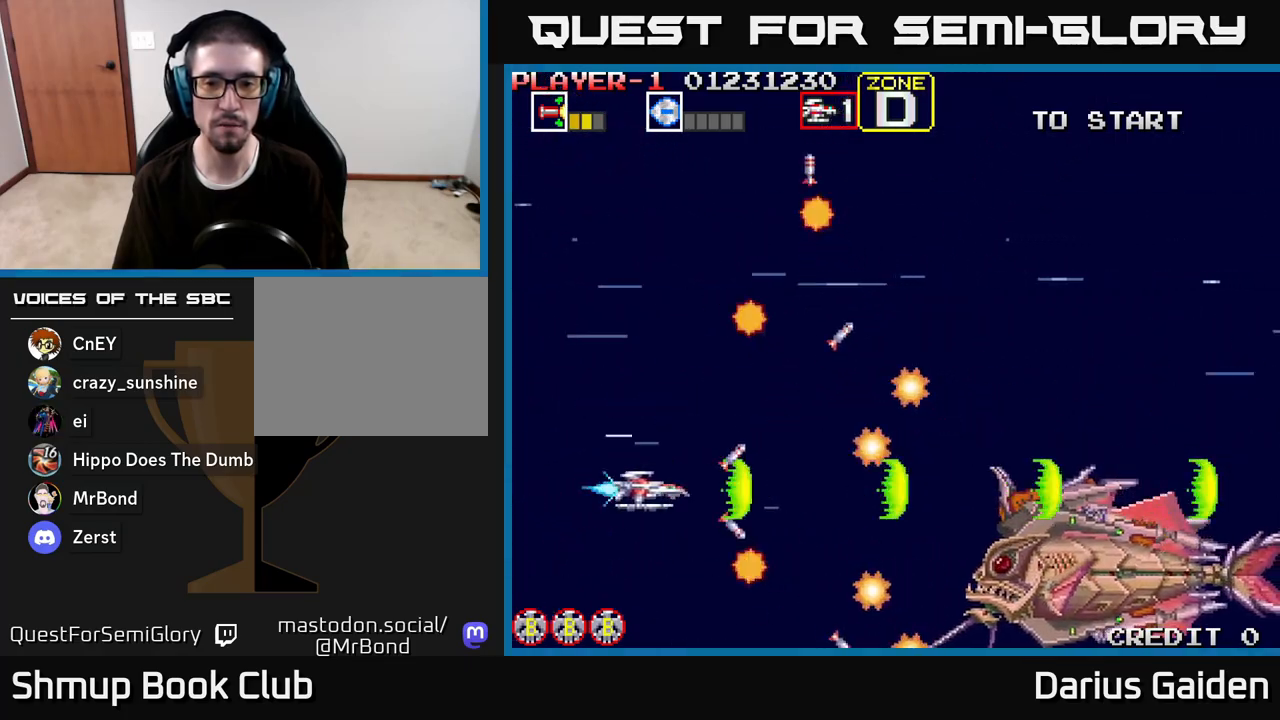
{"buttons": ["R2"], "left_stick": "center", "right_stick": "center", "events": [[50, "DPAD_DOWN", "down"], [150, "DPAD_DOWN", "up"], [350, "DPAD_DOWN", "down"], [383, "DPAD_RIGHT", "down"], [433, "DPAD_DOWN", "up"], [467, "DPAD_RIGHT", "up"]]}
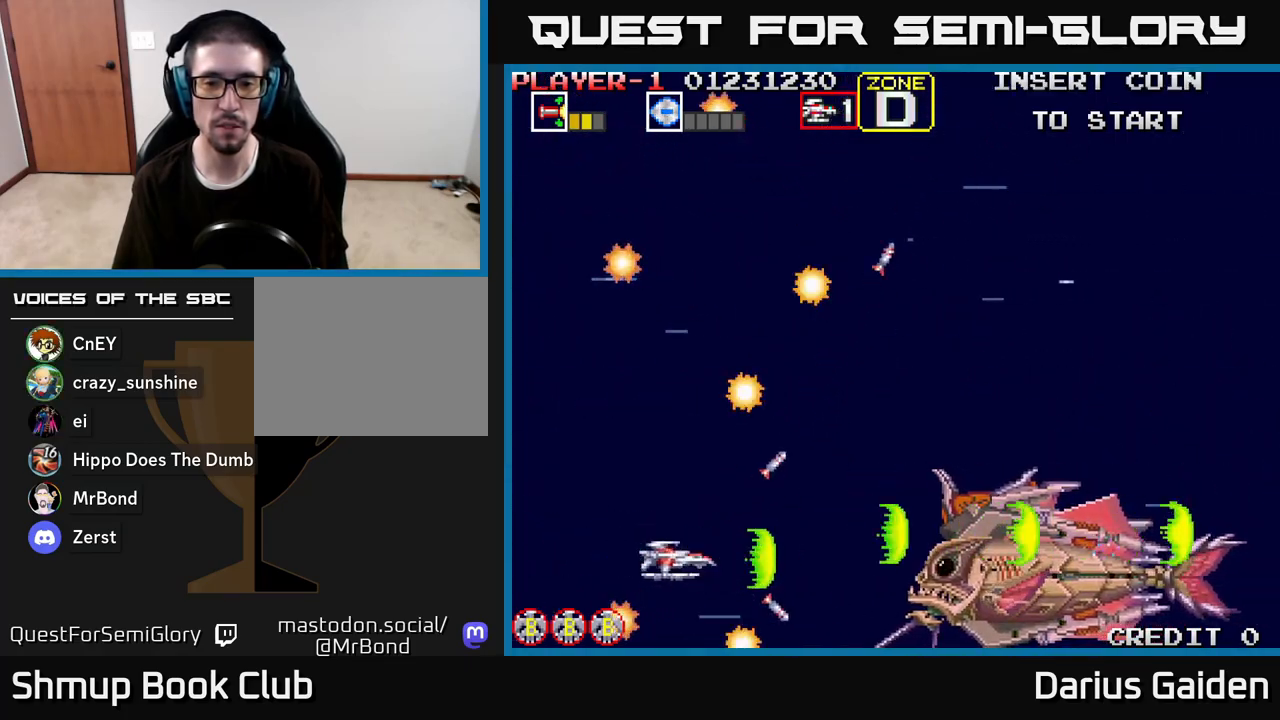
{"buttons": ["R2"], "left_stick": "center", "right_stick": "center", "events": [[250, "DPAD_UP", "down"], [367, "DPAD_UP", "up"]]}
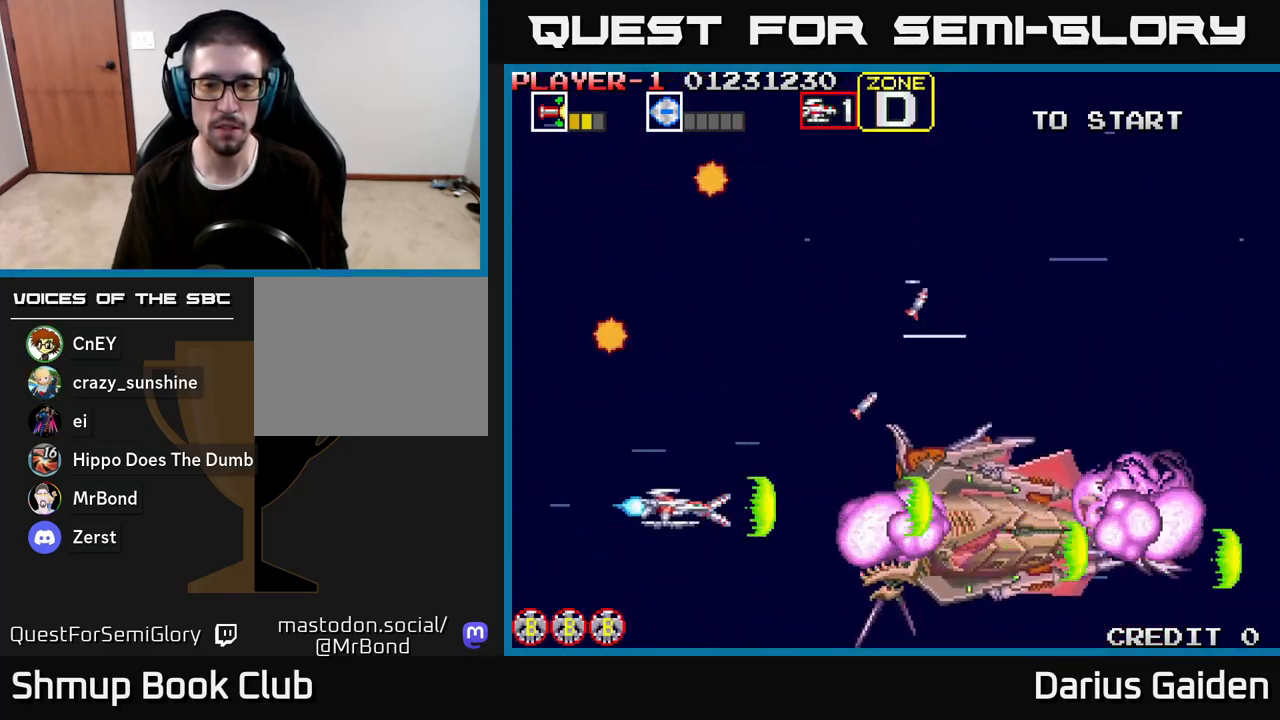
{"buttons": ["R2"], "left_stick": "center", "right_stick": "center", "events": [[133, "DPAD_UP", "down"], [217, "DPAD_UP", "up"], [417, "DPAD_UP", "down"], [500, "DPAD_UP", "up"]]}
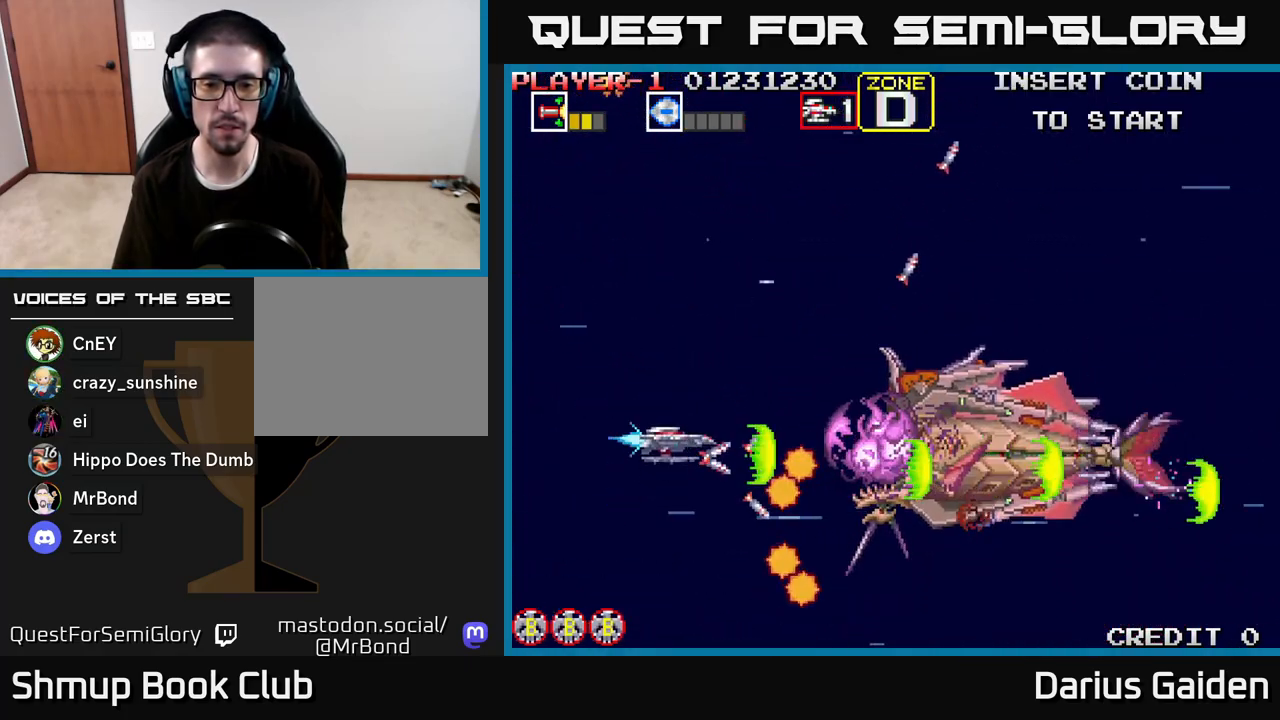
{"buttons": ["R2"], "left_stick": "center", "right_stick": "center", "events": [[133, "DPAD_UP", "down"], [217, "DPAD_LEFT", "down"], [317, "DPAD_UP", "up"], [433, "DPAD_LEFT", "up"]]}
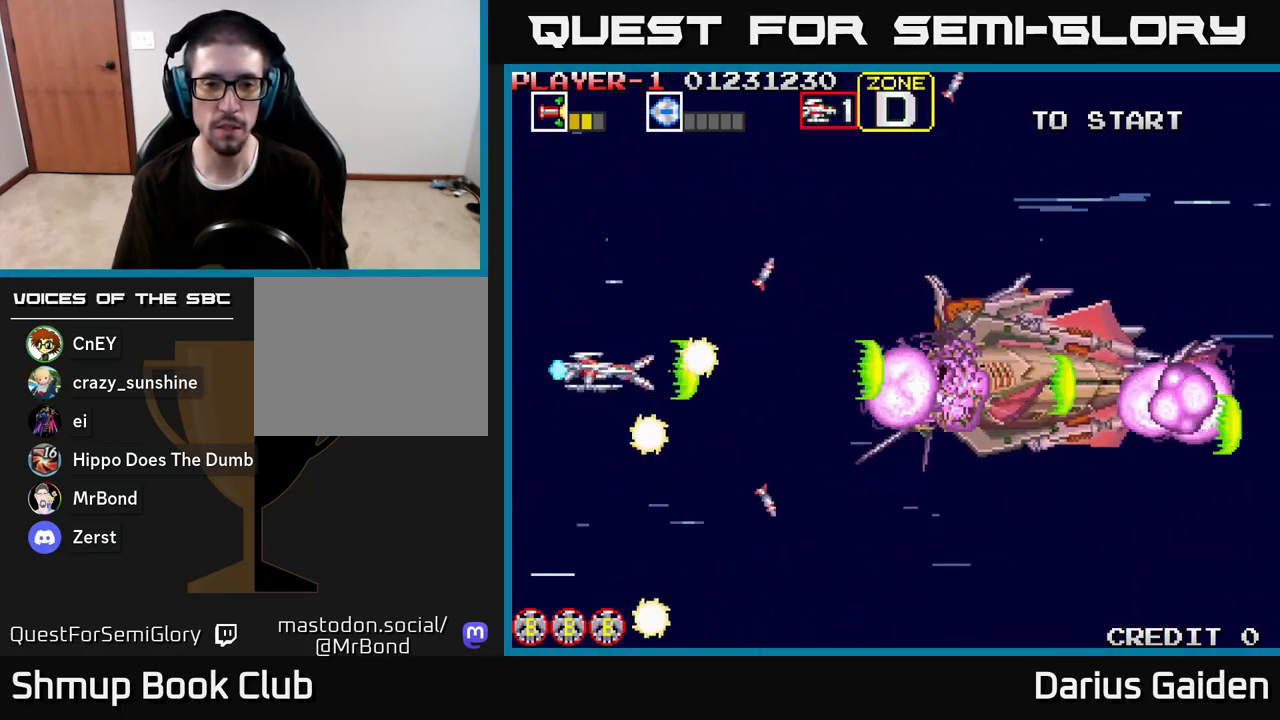
{"buttons": ["R2", "DPAD_RIGHT"], "left_stick": "center", "right_stick": "center", "events": [[67, "DPAD_UP", "down"], [150, "DPAD_UP", "up"], [350, "DPAD_RIGHT", "down"]]}
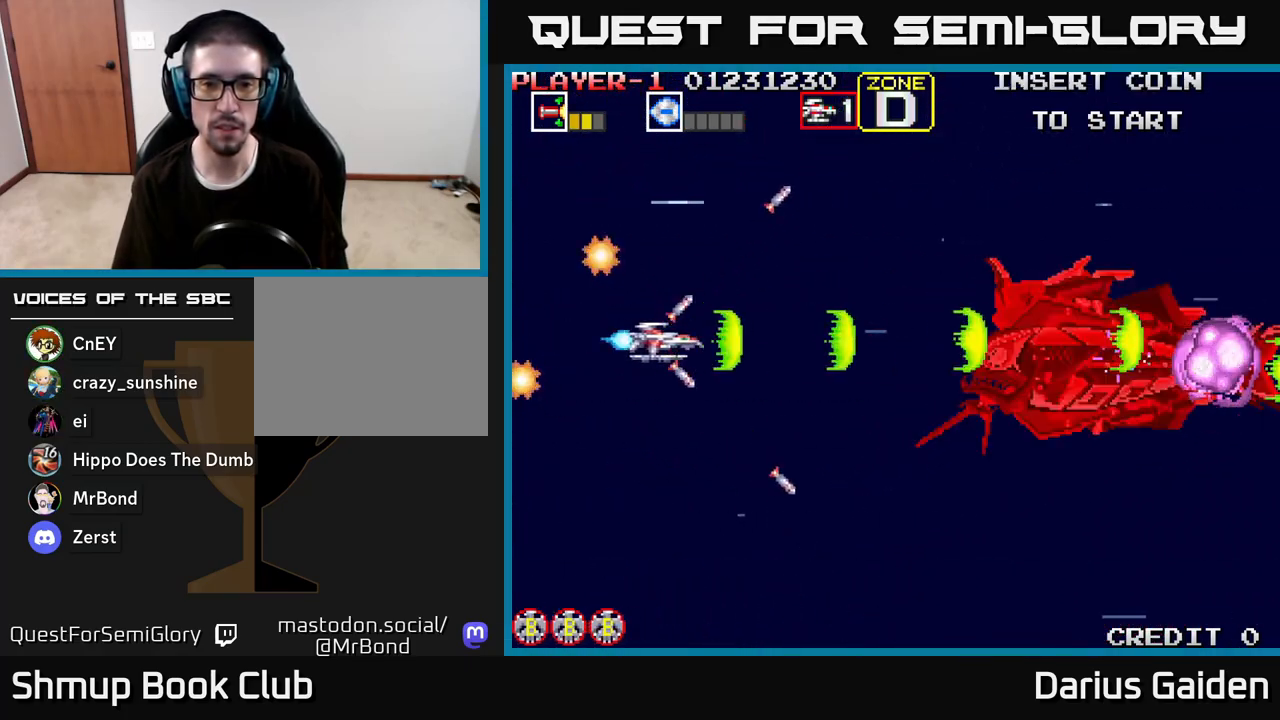
{"buttons": ["R2"], "left_stick": "center", "right_stick": "center", "events": [[33, "DPAD_DOWN", "down"], [100, "DPAD_RIGHT", "up"], [150, "DPAD_DOWN", "up"], [400, "DPAD_DOWN", "down"], [467, "DPAD_DOWN", "up"]]}
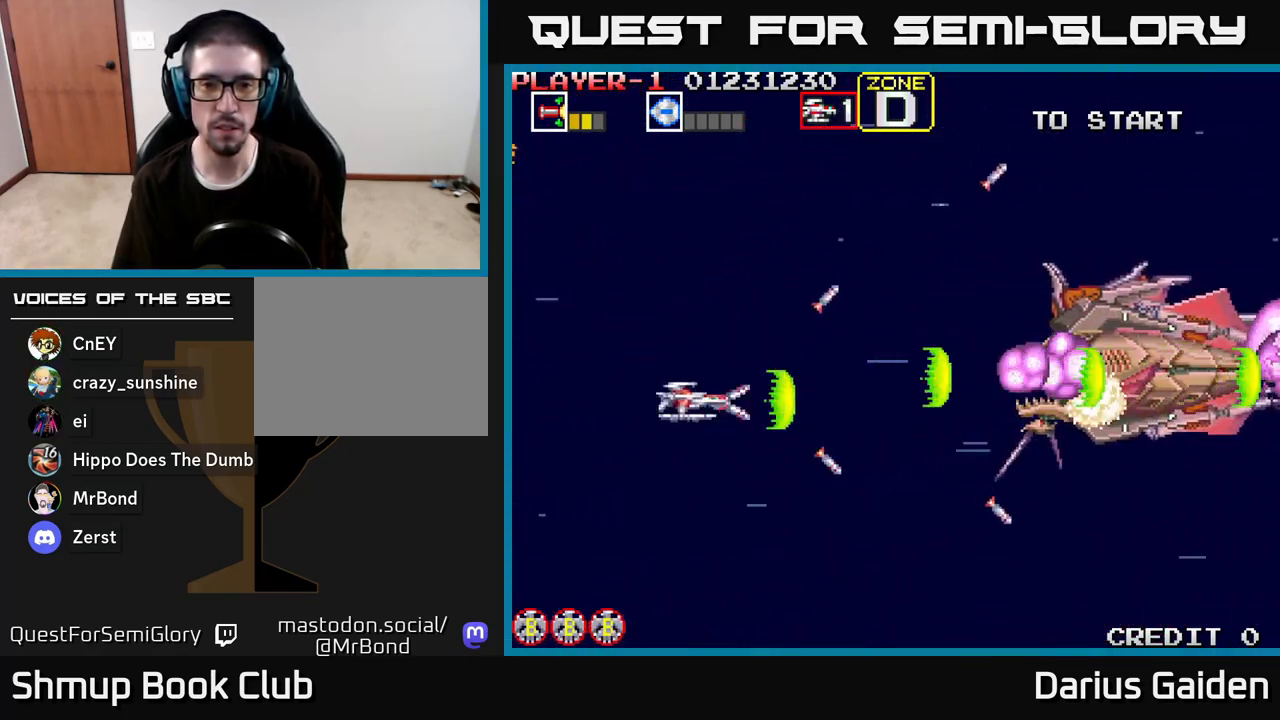
{"buttons": ["R2"], "left_stick": "center", "right_stick": "center", "events": [[333, "DPAD_UP", "down"], [467, "DPAD_UP", "up"]]}
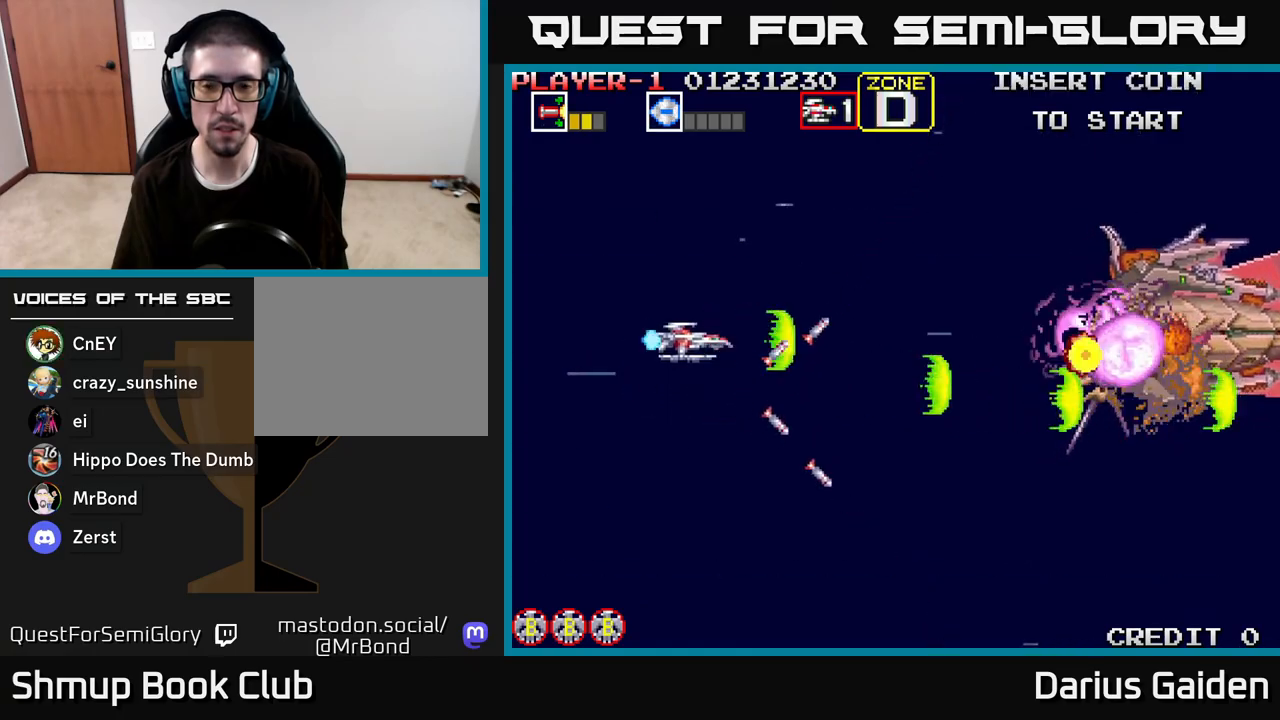
{"buttons": ["R2", "DPAD_UP"], "left_stick": "center", "right_stick": "center", "events": [[183, "DPAD_UP", "down"], [283, "DPAD_UP", "up"], [500, "DPAD_UP", "down"]]}
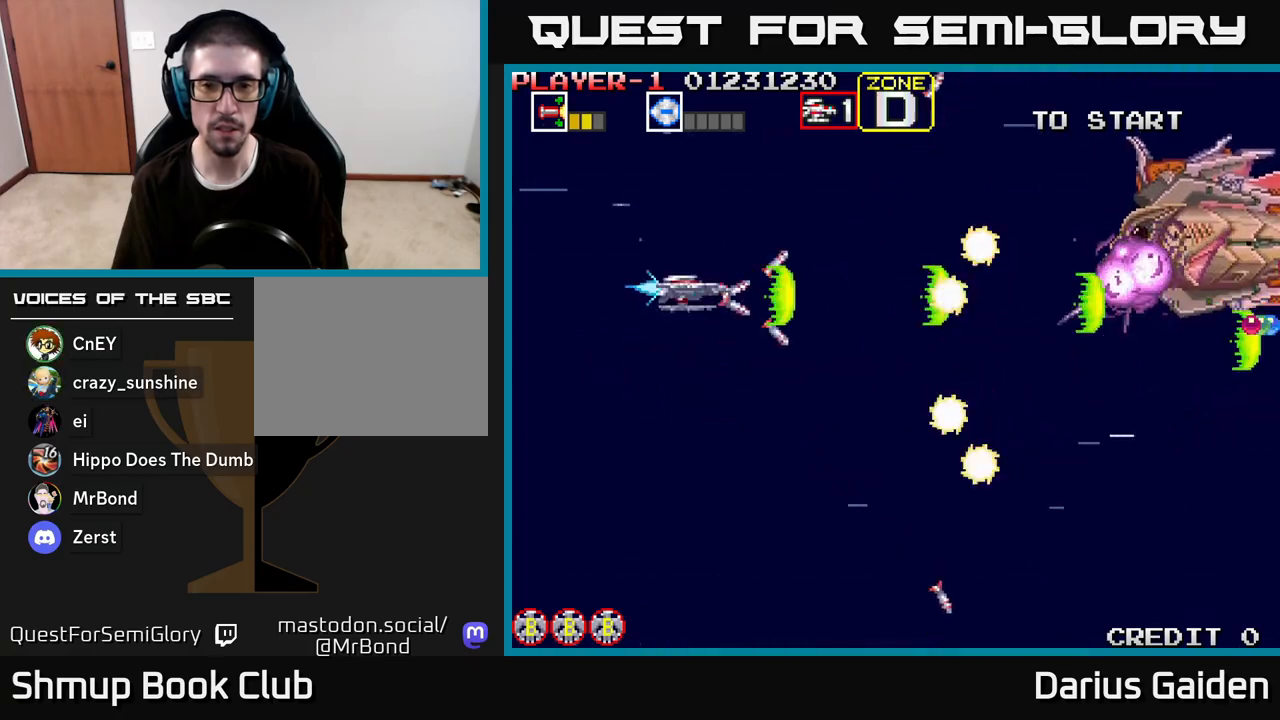
{"buttons": ["R2"], "left_stick": "center", "right_stick": "center", "events": [[100, "DPAD_UP", "up"], [217, "DPAD_UP", "down"], [267, "DPAD_LEFT", "down"], [333, "DPAD_UP", "up"], [467, "DPAD_LEFT", "up"]]}
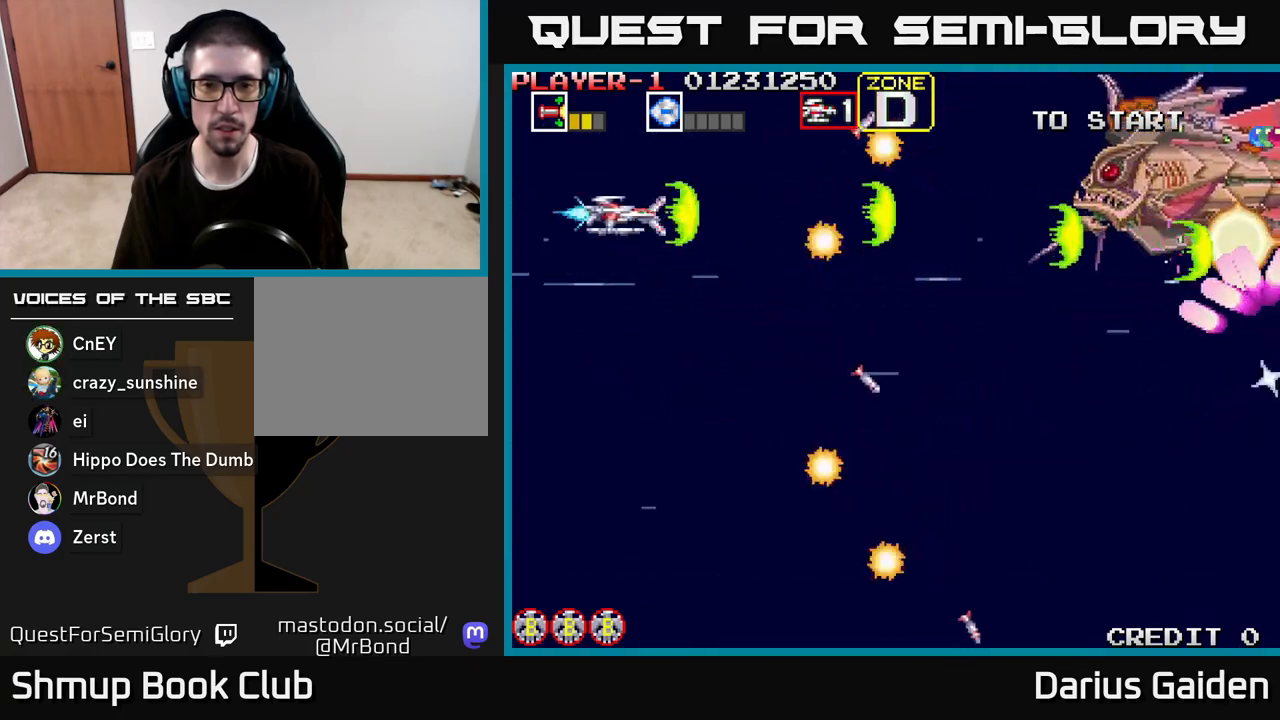
{"buttons": ["R2", "DPAD_RIGHT"], "left_stick": "center", "right_stick": "center", "events": [[267, "DPAD_DOWN", "down"], [400, "DPAD_RIGHT", "down"], [483, "DPAD_DOWN", "up"]]}
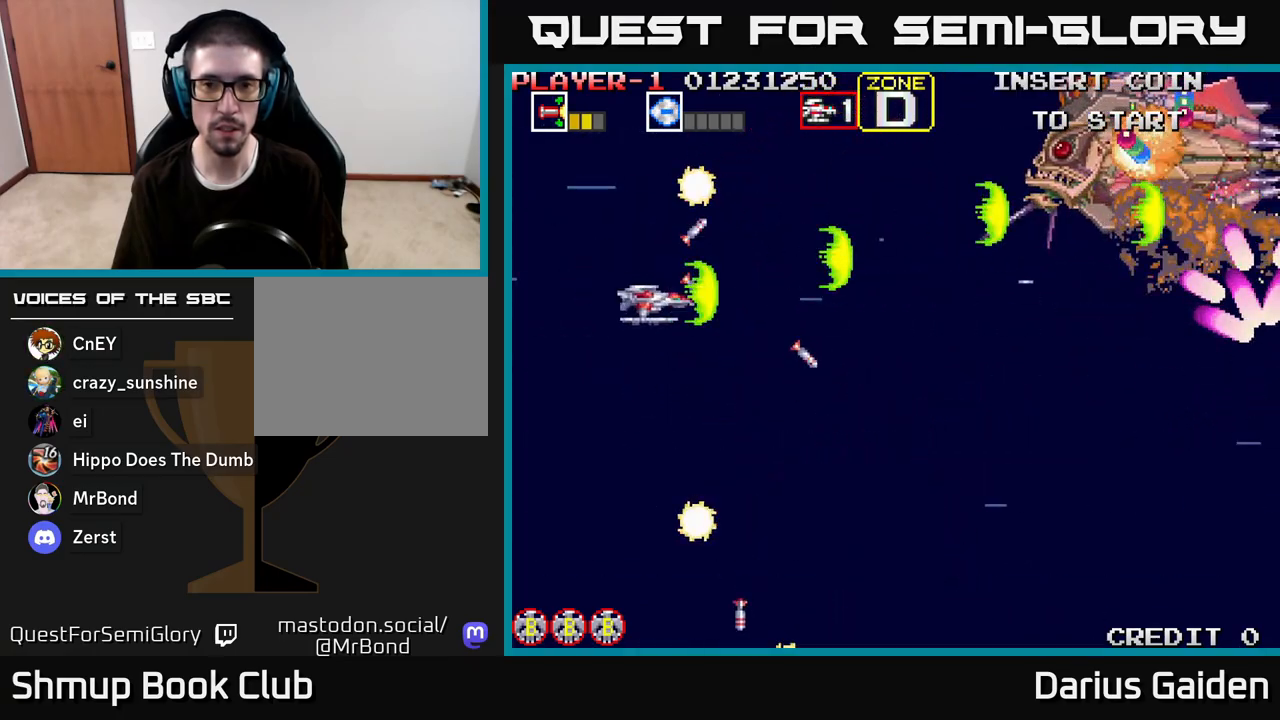
{"buttons": ["R2", "DPAD_LEFT"], "left_stick": "center", "right_stick": "center", "events": [[67, "DPAD_UP", "down"], [117, "DPAD_RIGHT", "up"], [150, "DPAD_RIGHT", "down"], [400, "DPAD_RIGHT", "up"], [467, "DPAD_LEFT", "down"], [483, "DPAD_UP", "up"]]}
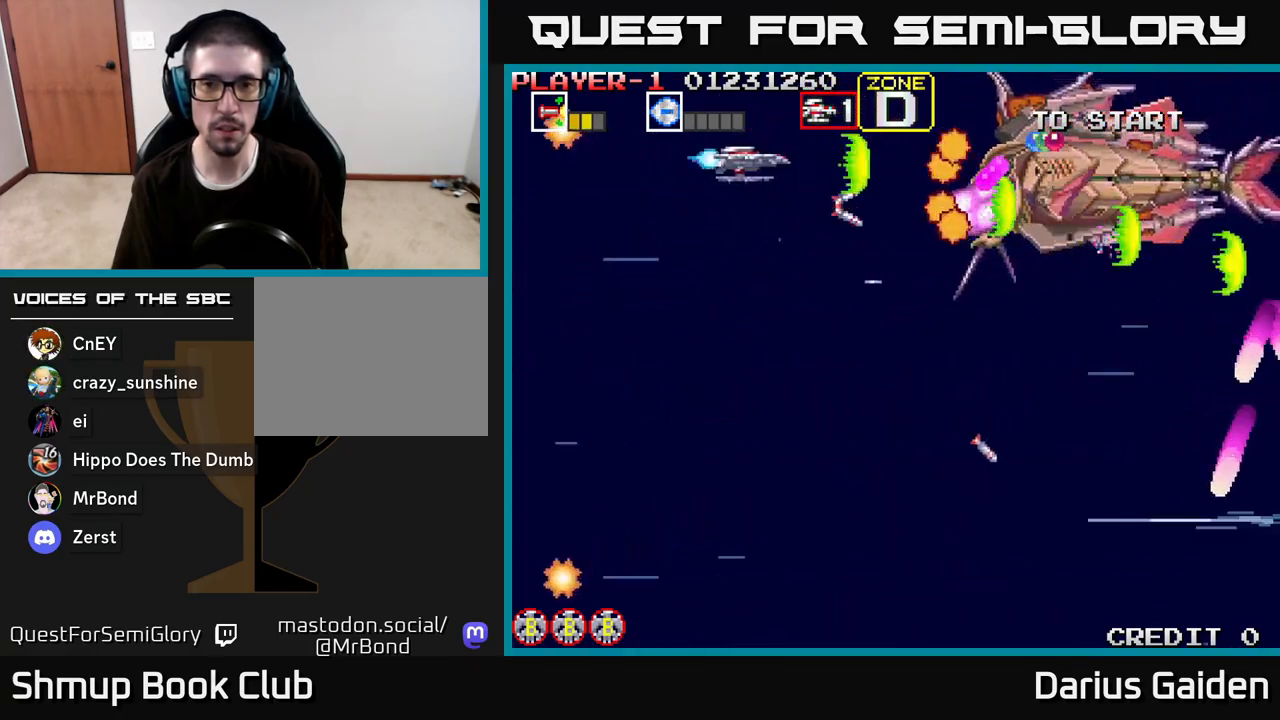
{"buttons": ["R2", "DPAD_DOWN", "DPAD_LEFT"], "left_stick": "center", "right_stick": "center", "events": [[100, "DPAD_DOWN", "down"], [150, "DPAD_LEFT", "up"], [167, "DPAD_LEFT", "down"], [267, "DPAD_DOWN", "up"], [333, "DPAD_DOWN", "down"], [383, "DPAD_LEFT", "up"], [500, "DPAD_LEFT", "down"]]}
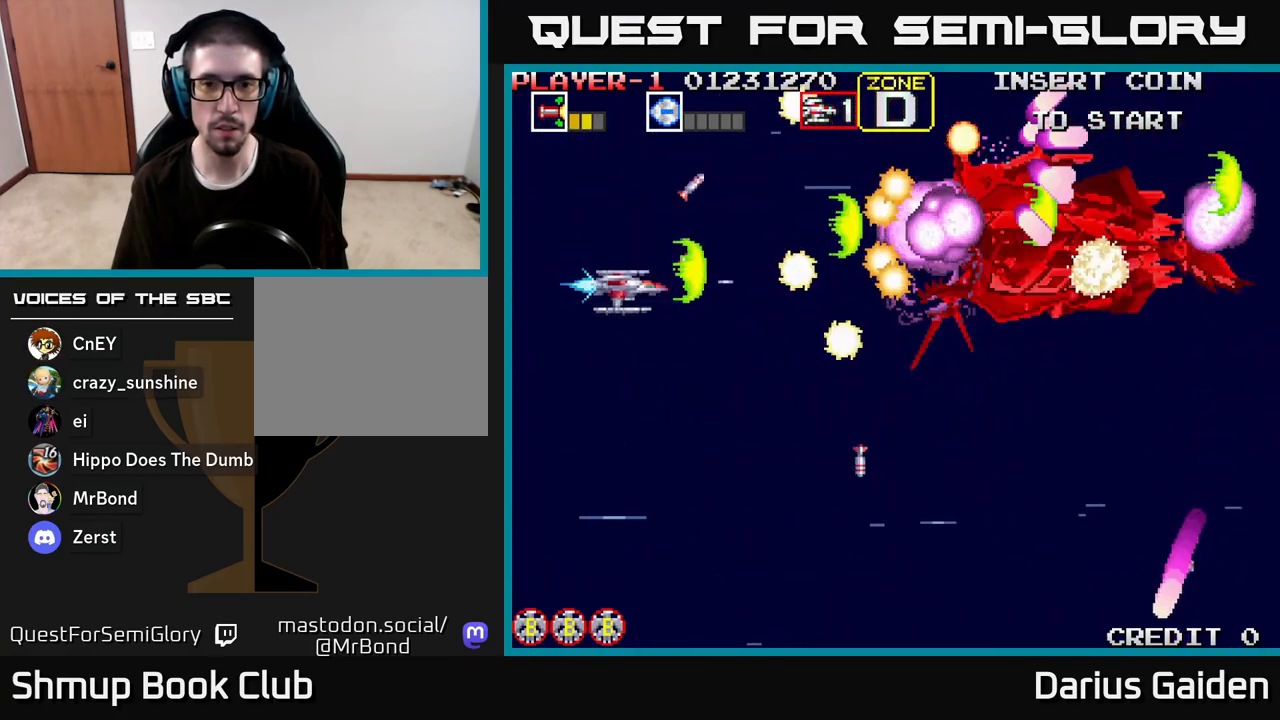
{"buttons": ["R2"], "left_stick": "center", "right_stick": "center", "events": [[33, "DPAD_DOWN", "up"], [183, "DPAD_LEFT", "up"]]}
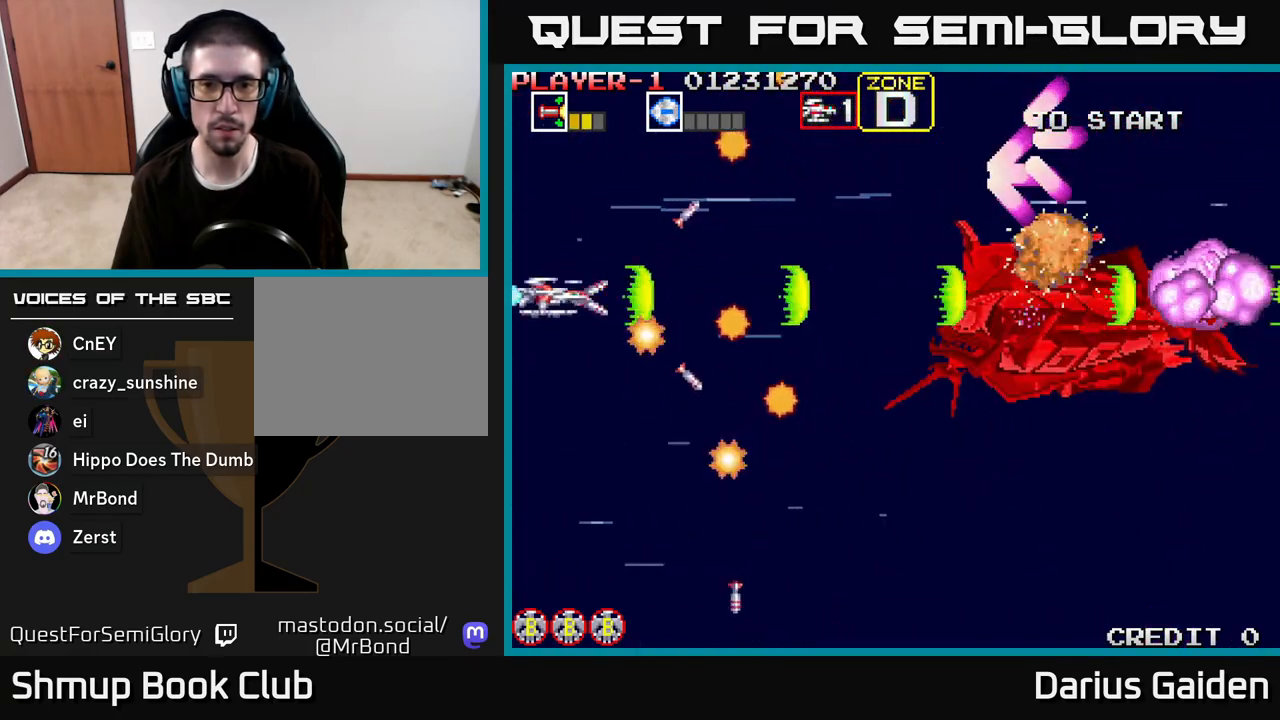
{"buttons": ["R2", "DPAD_LEFT"], "left_stick": "center", "right_stick": "center", "events": [[17, "DPAD_UP", "down"], [100, "DPAD_UP", "up"], [133, "DPAD_RIGHT", "down"], [183, "DPAD_DOWN", "down"], [333, "DPAD_DOWN", "up"], [333, "DPAD_RIGHT", "up"], [367, "DPAD_UP", "down"], [400, "DPAD_LEFT", "down"], [467, "DPAD_UP", "up"]]}
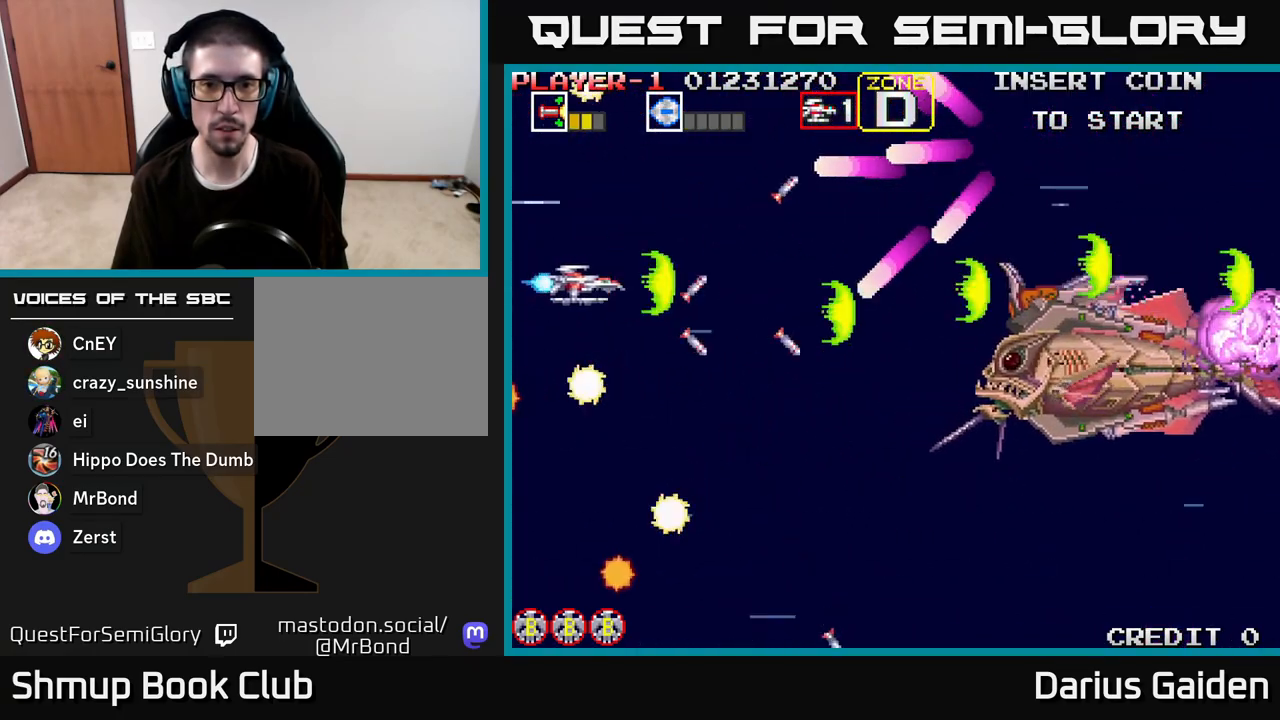
{"buttons": ["R2"], "left_stick": "center", "right_stick": "center", "events": [[17, "DPAD_LEFT", "up"], [83, "DPAD_DOWN", "down"], [300, "DPAD_DOWN", "up"]]}
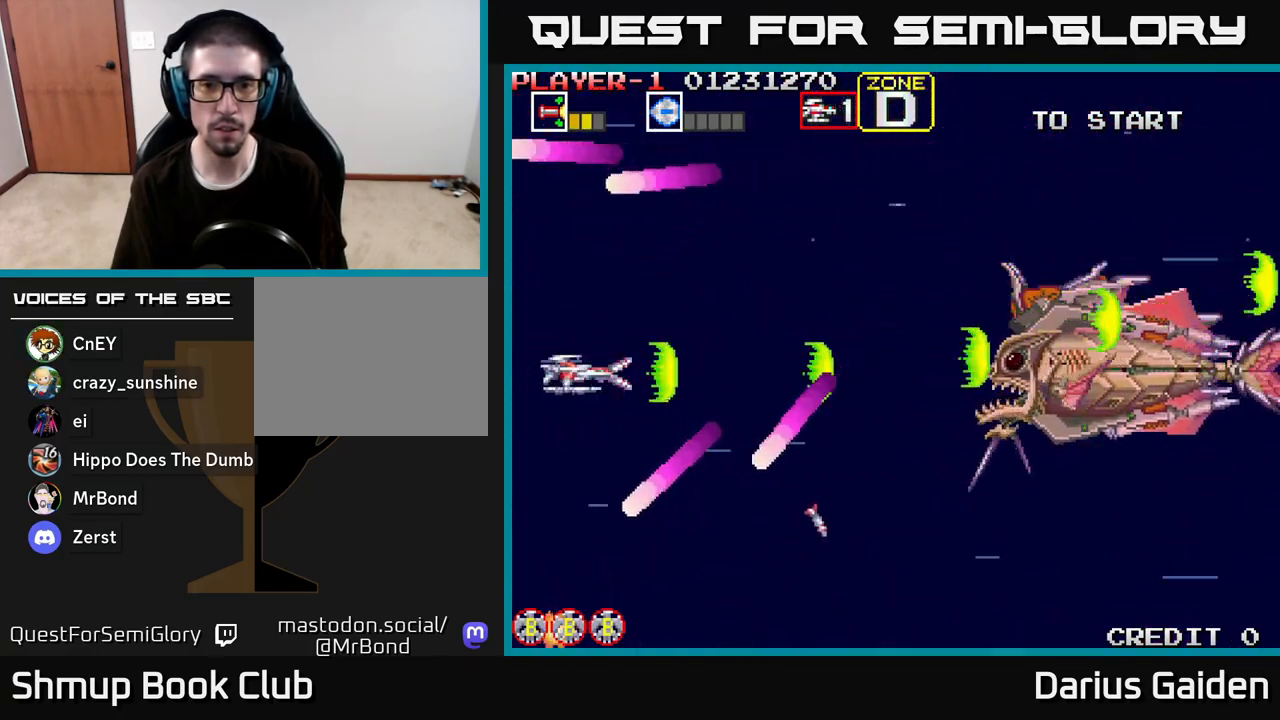
{"buttons": ["R2"], "left_stick": "center", "right_stick": "center", "events": []}
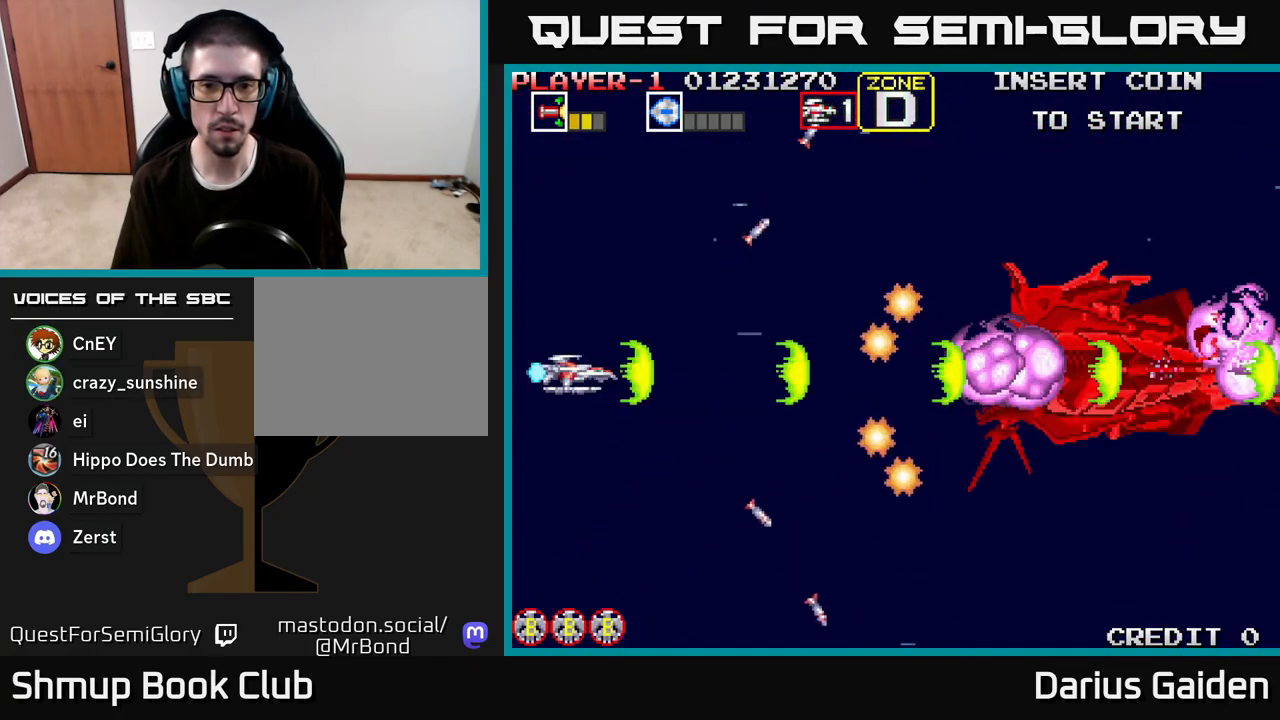
{"buttons": ["R2"], "left_stick": "center", "right_stick": "center", "events": []}
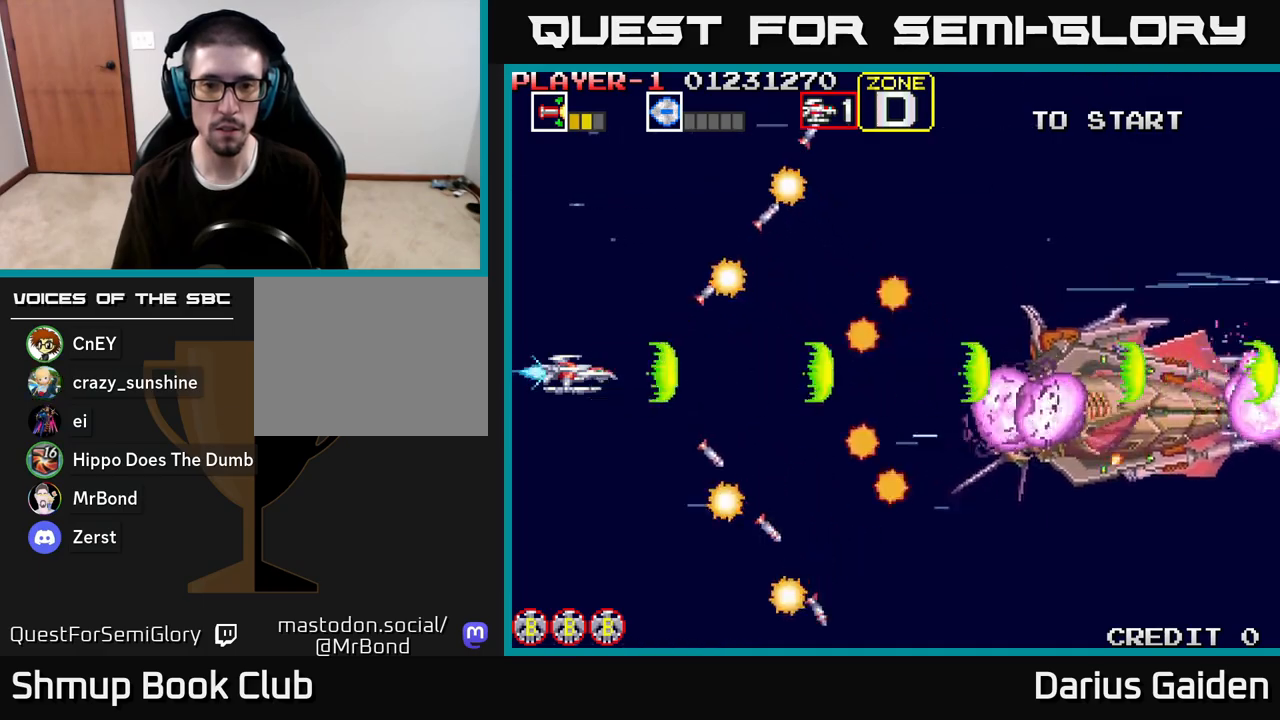
{"buttons": ["R2"], "left_stick": "center", "right_stick": "center", "events": [[183, "DPAD_DOWN", "down"], [383, "DPAD_DOWN", "up"]]}
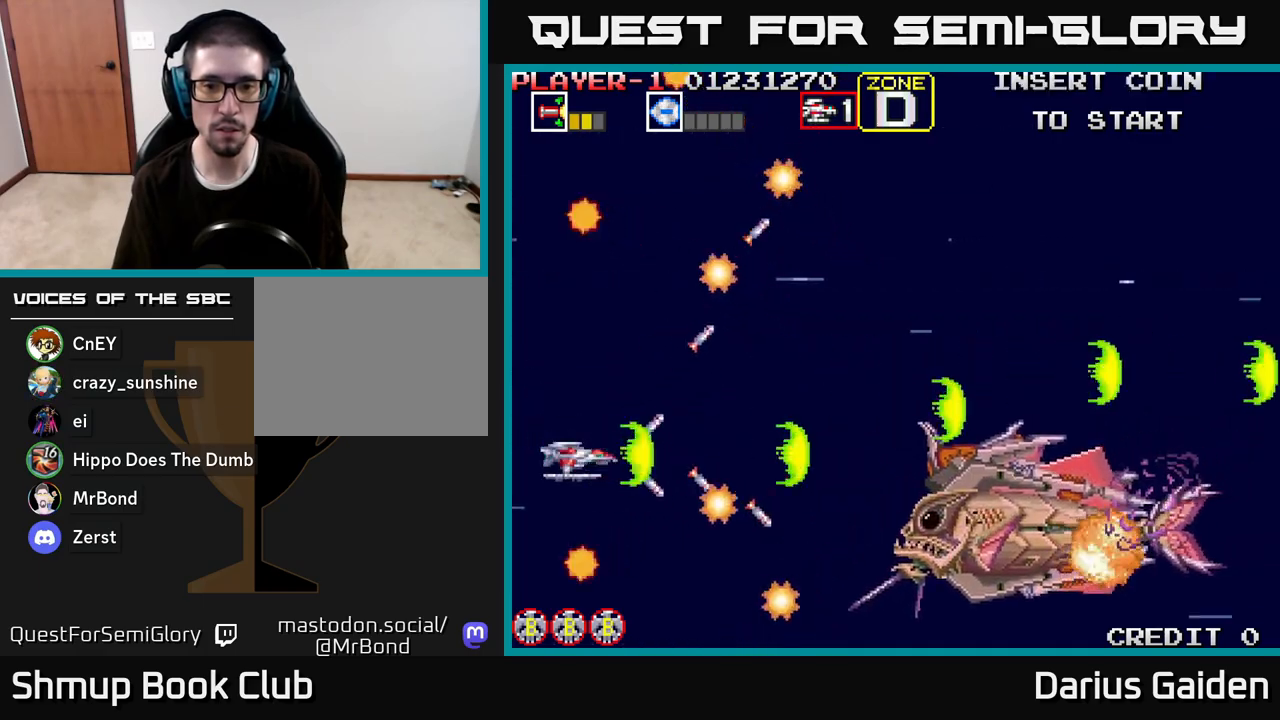
{"buttons": ["R2", "DPAD_LEFT"], "left_stick": "center", "right_stick": "center", "events": [[83, "DPAD_RIGHT", "down"], [267, "DPAD_RIGHT", "up"], [283, "DPAD_DOWN", "down"], [400, "DPAD_DOWN", "up"], [400, "DPAD_LEFT", "down"]]}
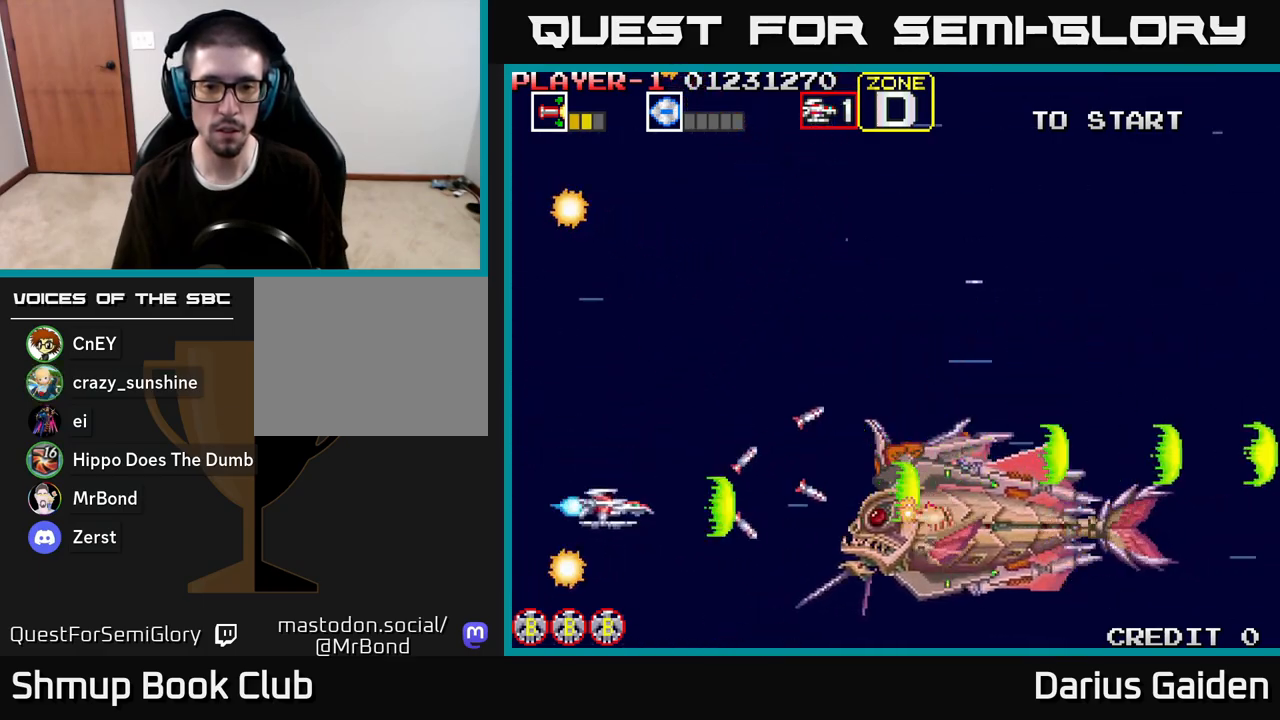
{"buttons": ["R2", "DPAD_LEFT"], "left_stick": "center", "right_stick": "center", "events": [[17, "DPAD_UP", "down"], [50, "DPAD_UP", "up"], [83, "DPAD_LEFT", "up"], [233, "DPAD_DOWN", "down"], [333, "DPAD_DOWN", "up"], [333, "DPAD_LEFT", "down"]]}